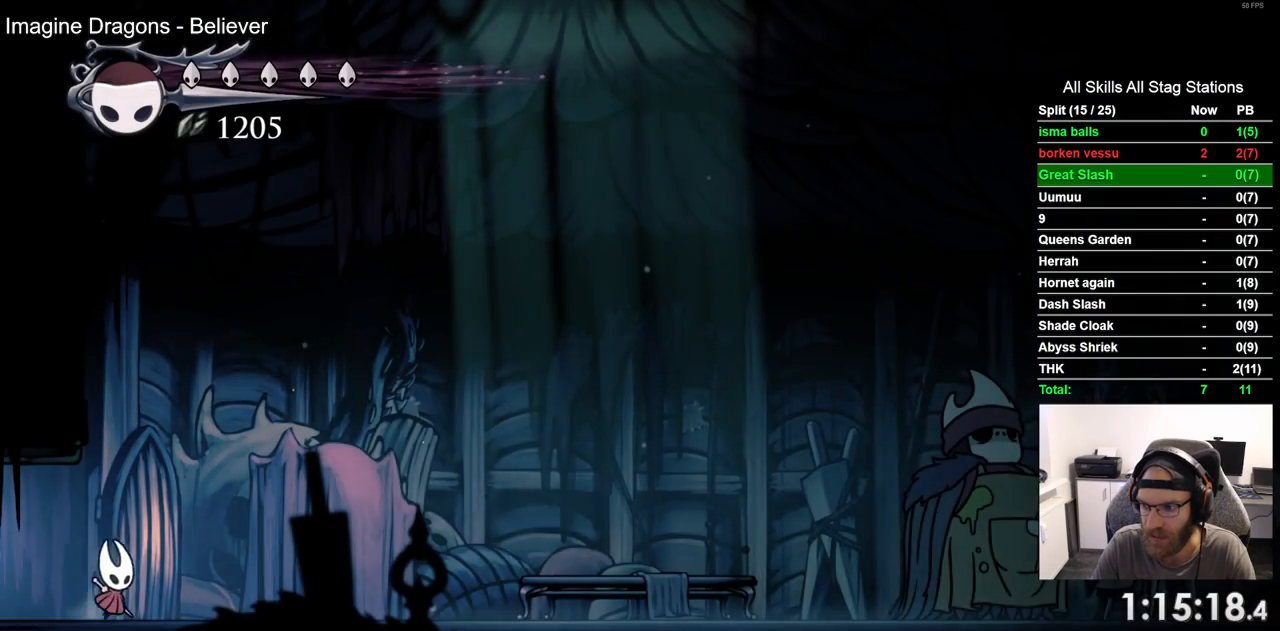
Gameplay with a controller (PlayStation layout); each line is a JSON object with the inputs held at the frame after it. "events" lists button and stick changes between this image and that frame as [ms after this image, input, new state], when the widget could be followed in between. Not read: L1 R1.
{"buttons": ["DPAD_RIGHT"], "left_stick": "center", "right_stick": "center", "events": []}
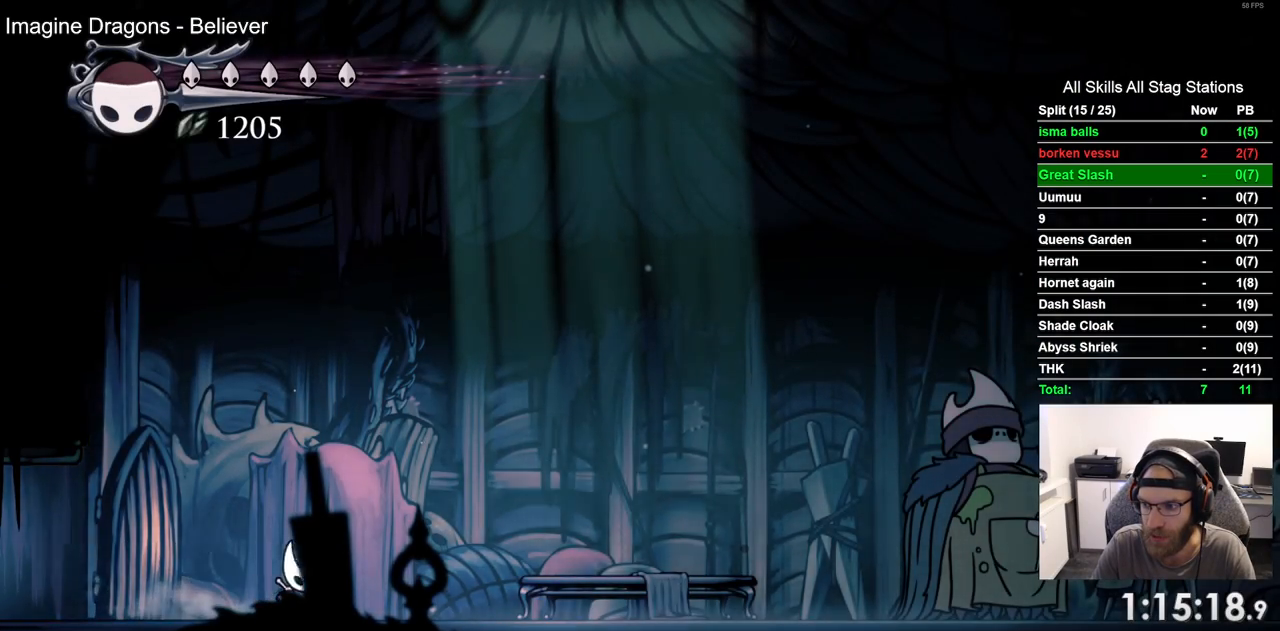
{"buttons": ["DPAD_RIGHT"], "left_stick": "center", "right_stick": "center", "events": []}
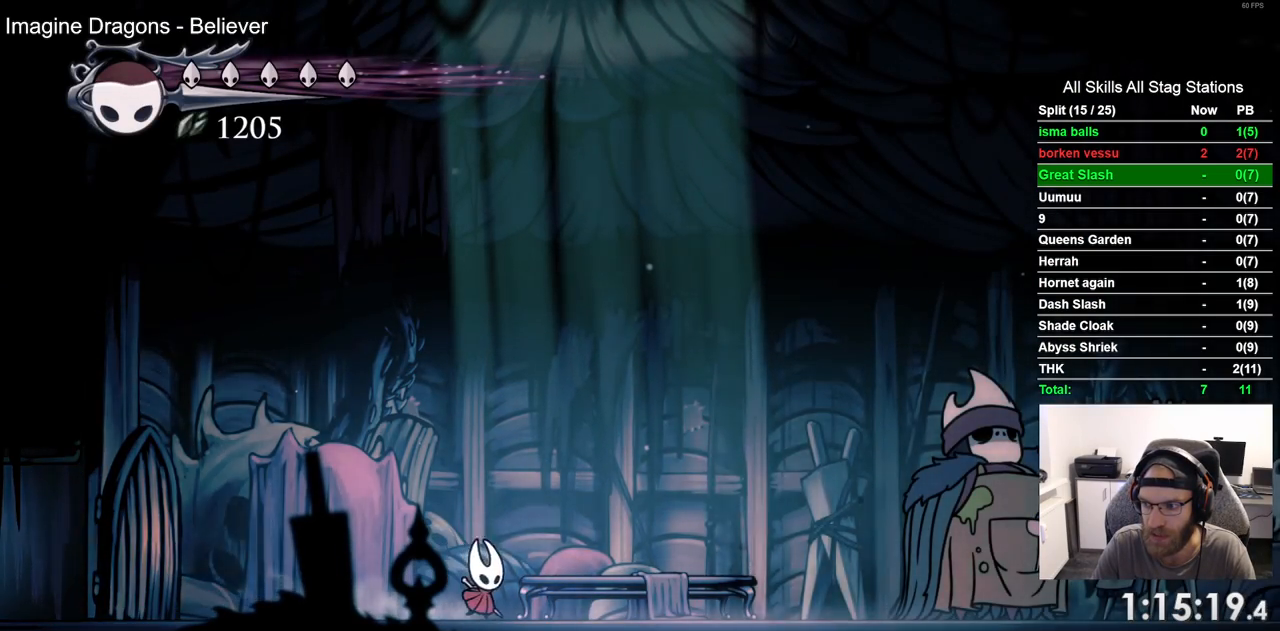
{"buttons": ["DPAD_RIGHT"], "left_stick": "center", "right_stick": "center", "events": []}
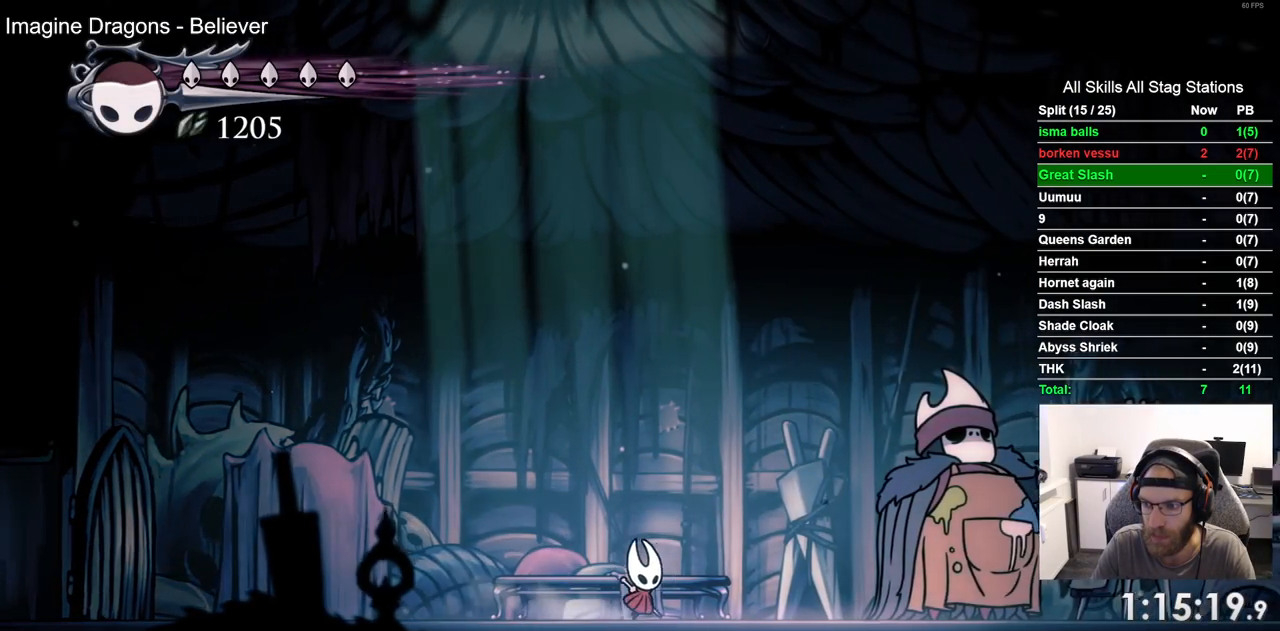
{"buttons": [], "left_stick": "center", "right_stick": "center", "events": [[467, "DPAD_RIGHT", "up"]]}
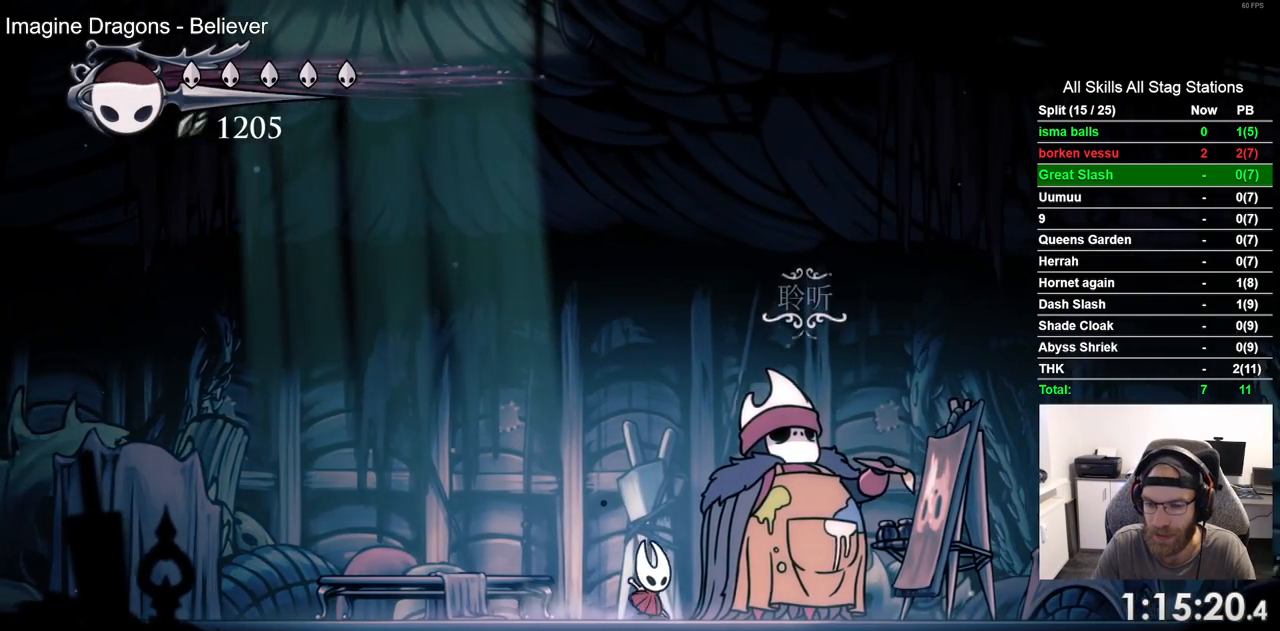
{"buttons": [], "left_stick": "center", "right_stick": "center", "events": [[133, "DPAD_UP", "down"], [250, "DPAD_UP", "up"], [333, "CROSS", "down"], [500, "CROSS", "up"]]}
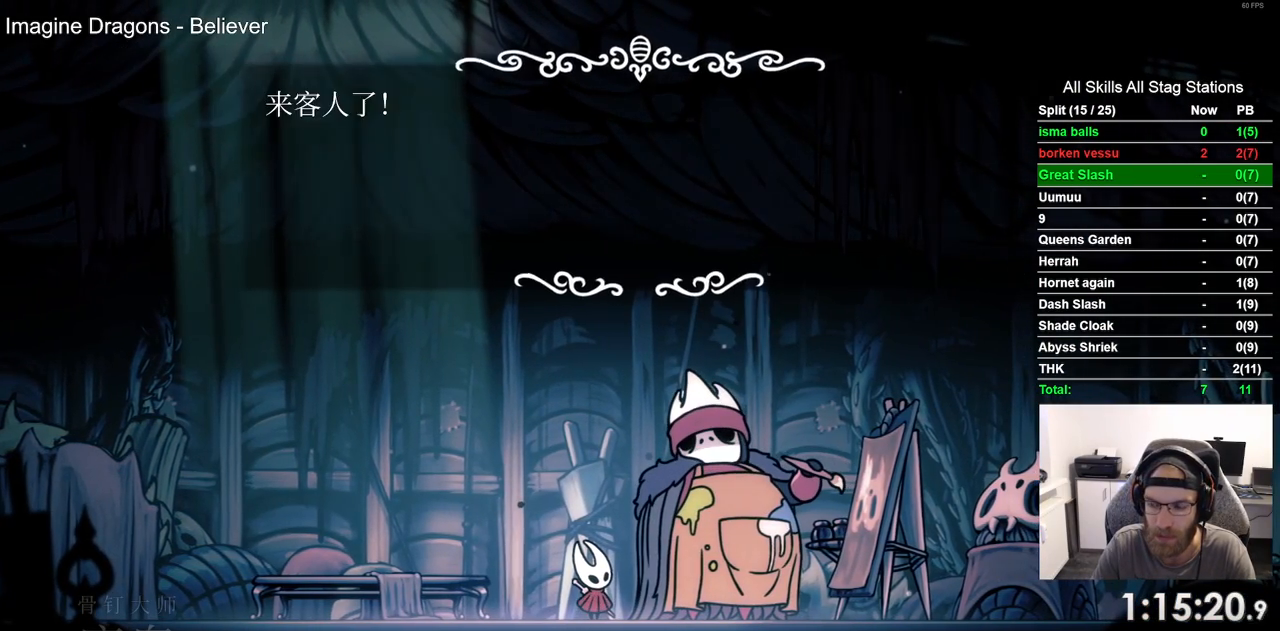
{"buttons": ["CROSS"], "left_stick": "center", "right_stick": "center", "events": [[83, "CROSS", "down"], [200, "CROSS", "up"], [283, "CROSS", "down"], [400, "CROSS", "up"], [467, "CROSS", "down"]]}
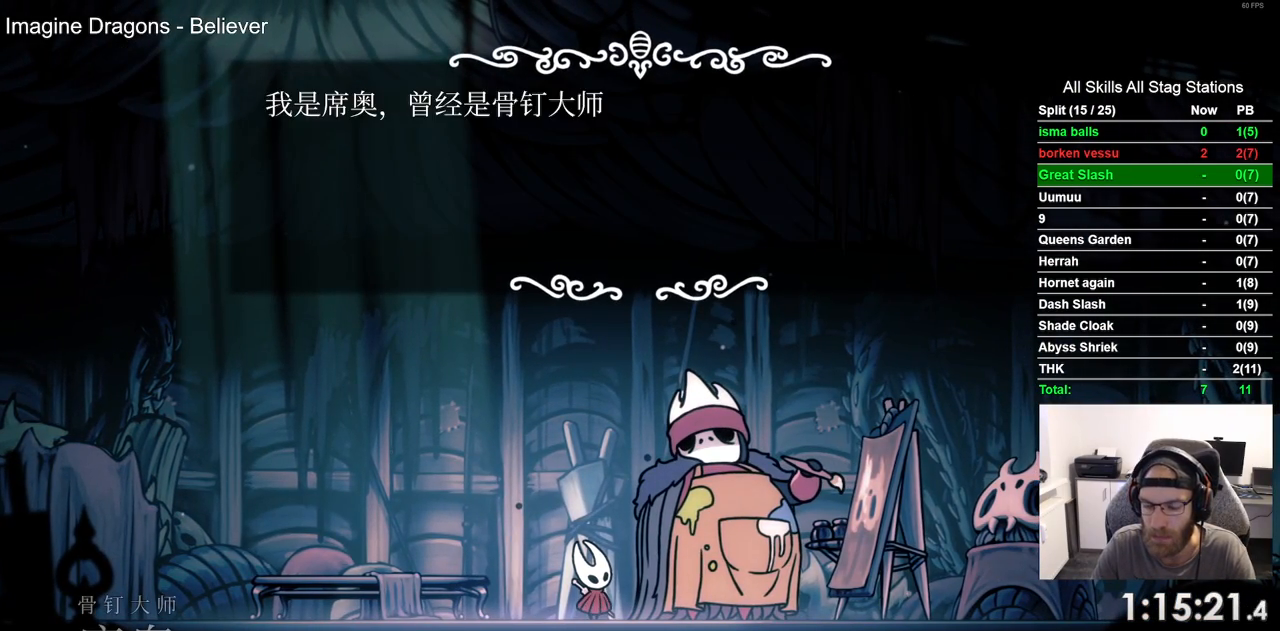
{"buttons": [], "left_stick": "center", "right_stick": "center", "events": [[117, "CROSS", "up"], [183, "CROSS", "down"], [300, "CROSS", "up"], [383, "CROSS", "down"], [467, "CROSS", "up"]]}
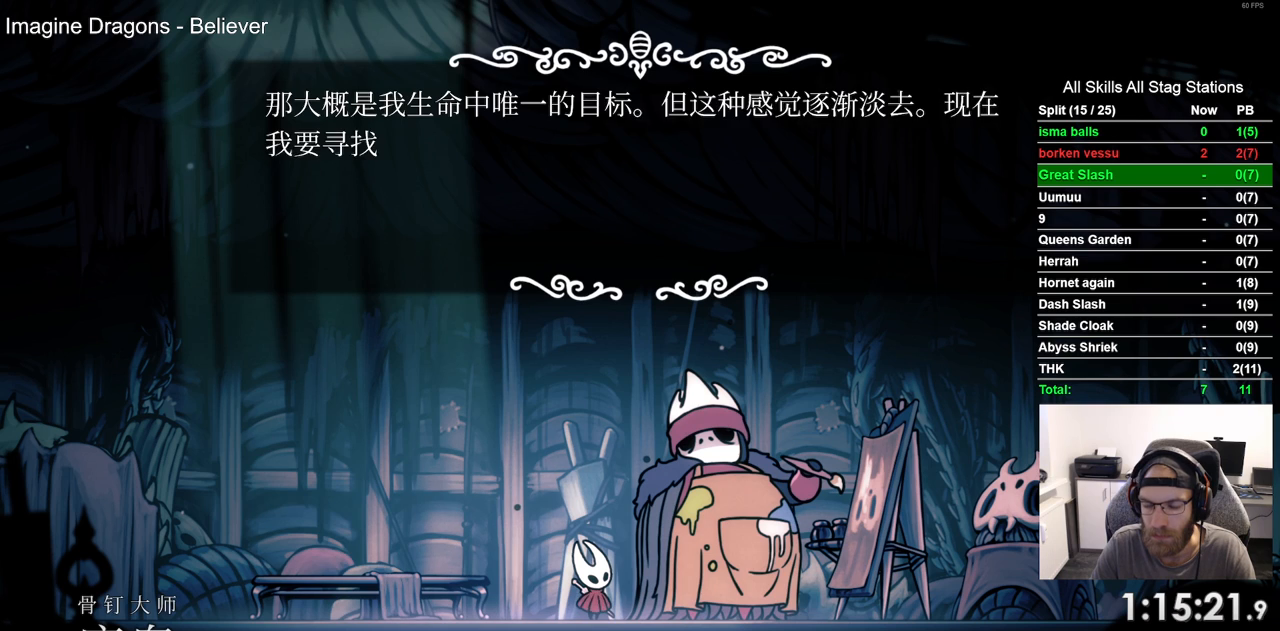
{"buttons": ["CROSS"], "left_stick": "center", "right_stick": "center", "events": [[67, "CROSS", "down"], [167, "CROSS", "up"], [267, "CROSS", "down"], [367, "CROSS", "up"], [433, "CROSS", "down"]]}
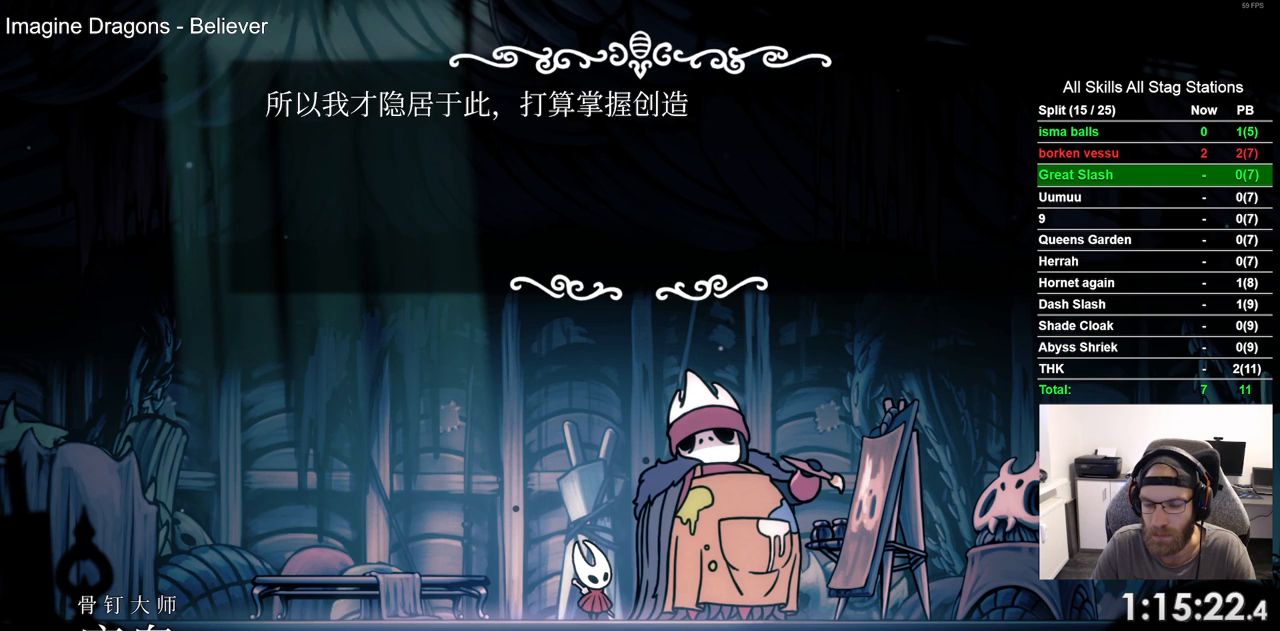
{"buttons": [], "left_stick": "center", "right_stick": "center", "events": [[83, "CROSS", "up"], [167, "CROSS", "down"], [283, "CROSS", "up"], [367, "CROSS", "down"], [483, "CROSS", "up"]]}
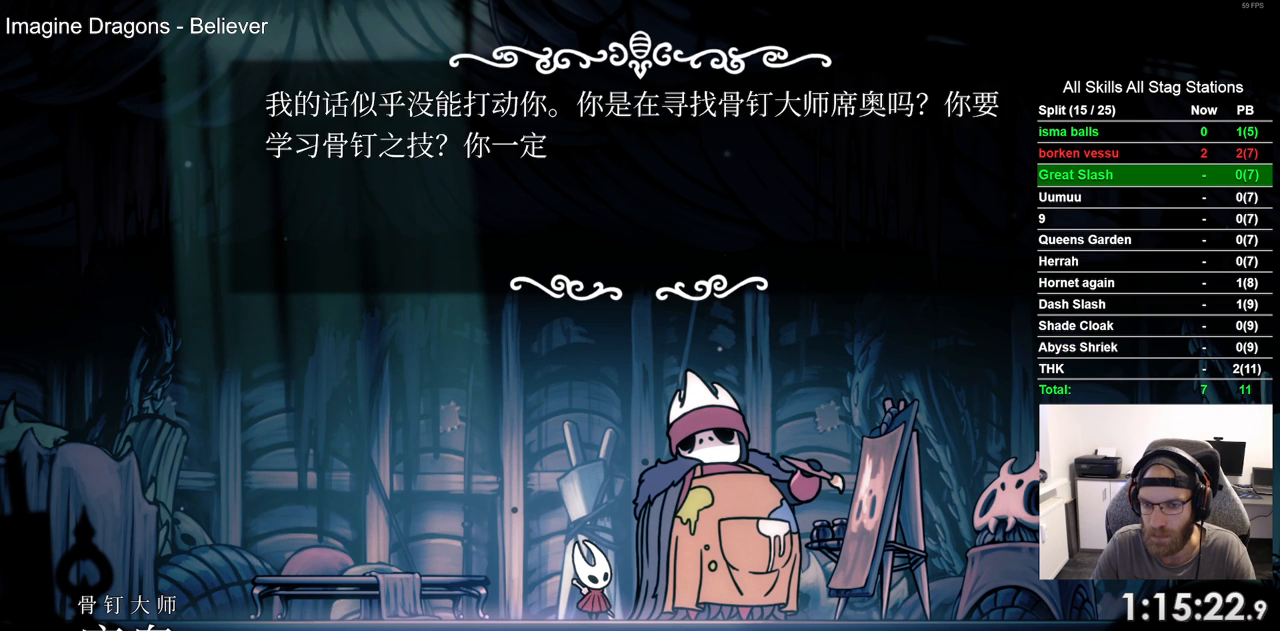
{"buttons": ["CROSS"], "left_stick": "center", "right_stick": "center", "events": [[33, "CROSS", "down"], [150, "CROSS", "up"], [250, "CROSS", "down"], [350, "CROSS", "up"], [417, "CROSS", "down"]]}
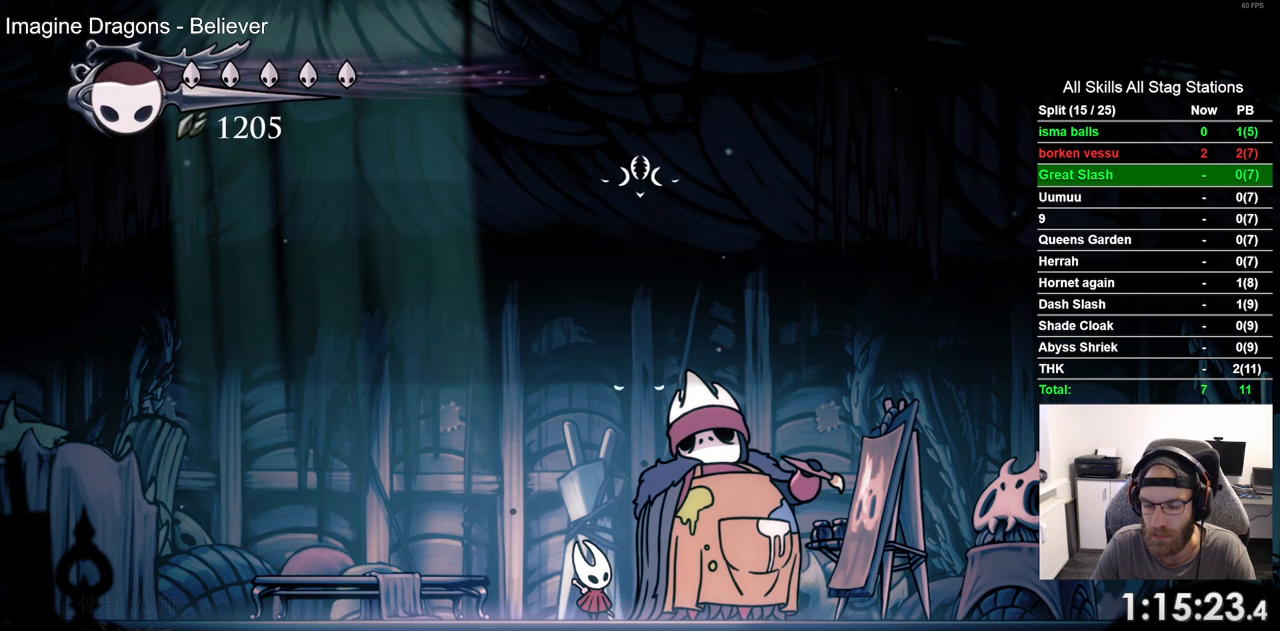
{"buttons": [], "left_stick": "center", "right_stick": "center", "events": [[183, "CROSS", "up"]]}
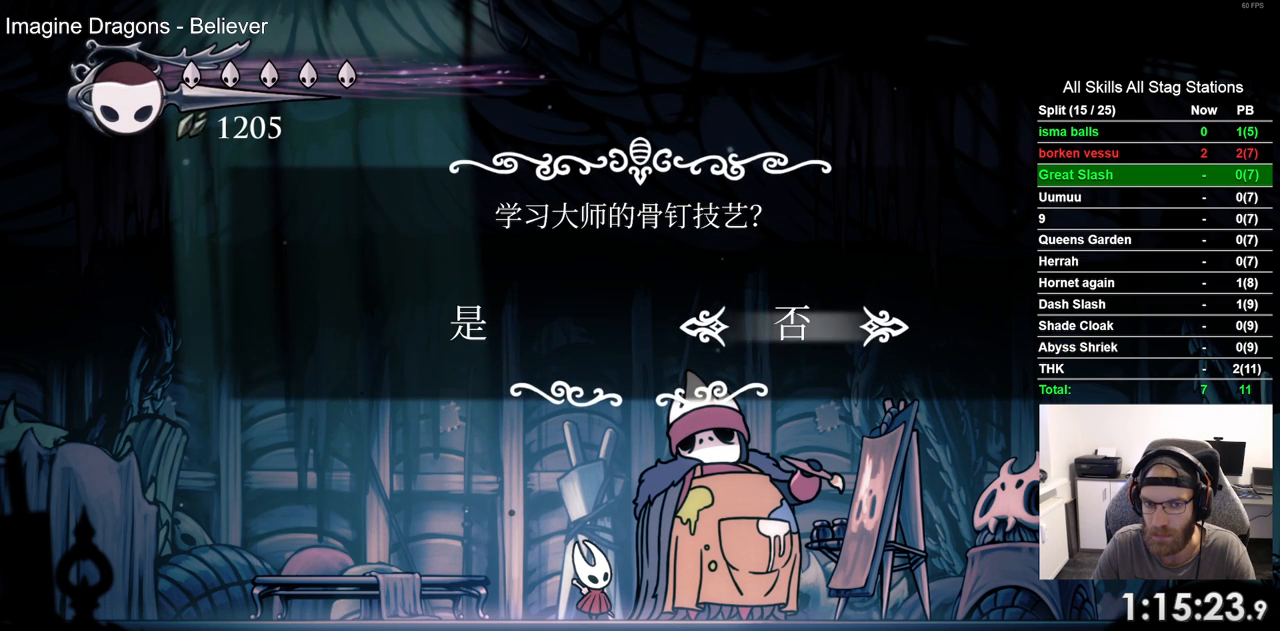
{"buttons": [], "left_stick": "center", "right_stick": "center", "events": [[33, "DPAD_LEFT", "down"], [150, "DPAD_LEFT", "up"], [233, "CROSS", "down"], [350, "CROSS", "up"]]}
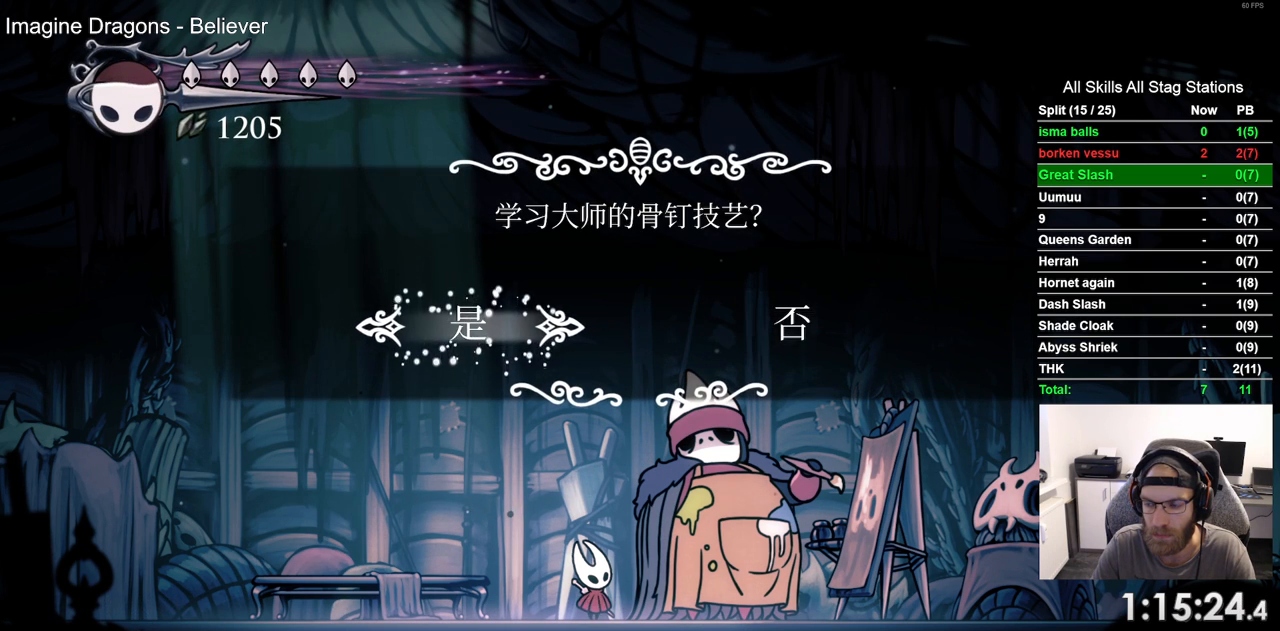
{"buttons": [], "left_stick": "center", "right_stick": "center", "events": []}
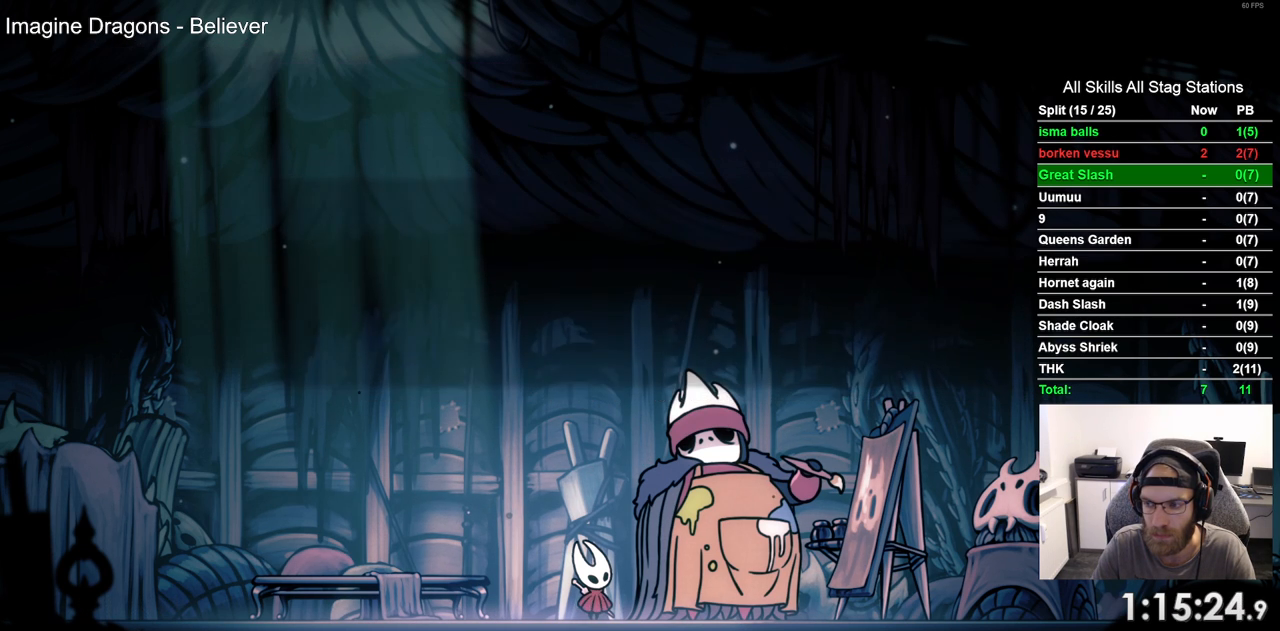
{"buttons": [], "left_stick": "center", "right_stick": "center", "events": []}
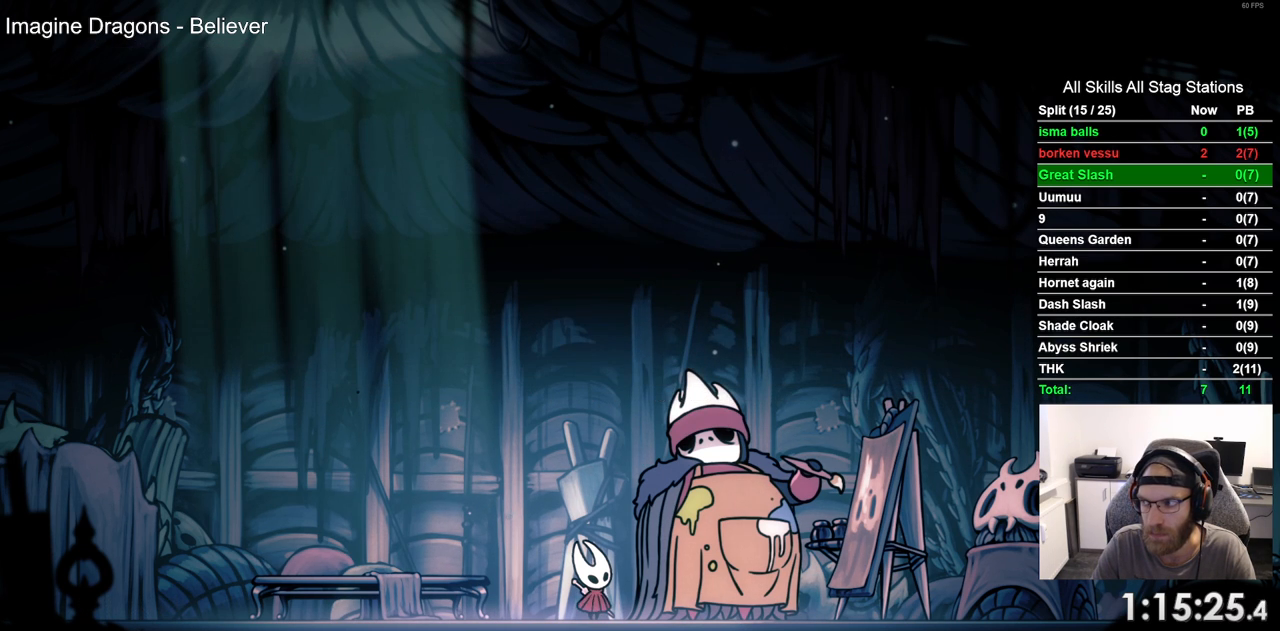
{"buttons": [], "left_stick": "center", "right_stick": "center", "events": []}
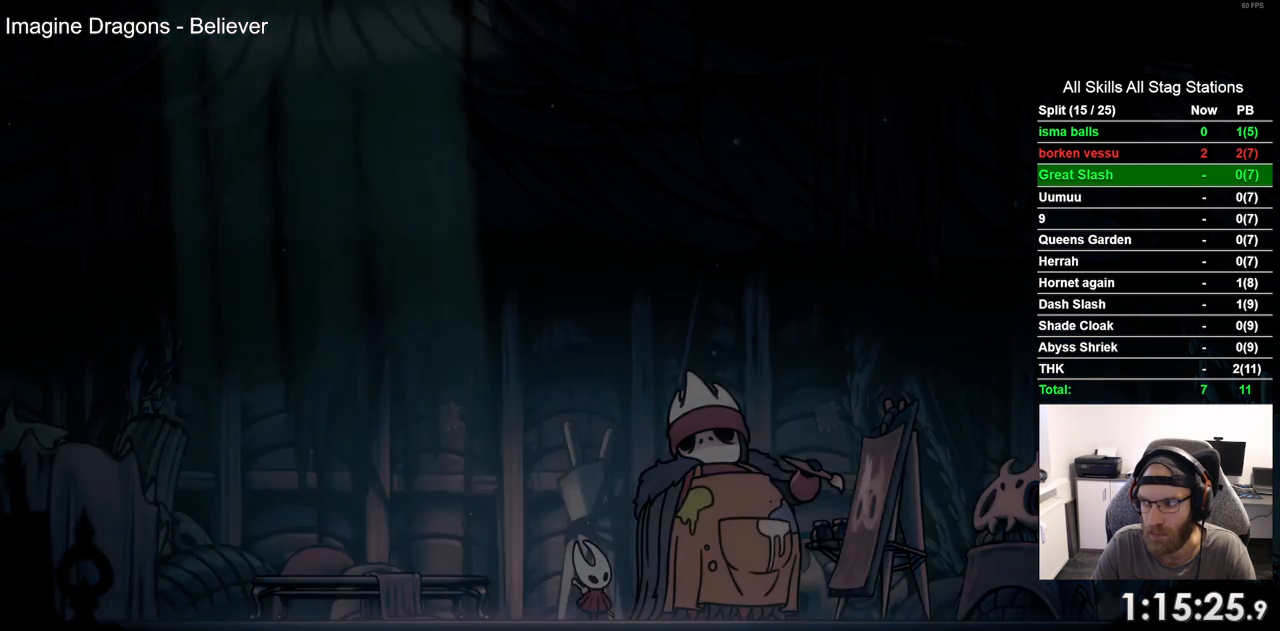
{"buttons": [], "left_stick": "center", "right_stick": "center", "events": []}
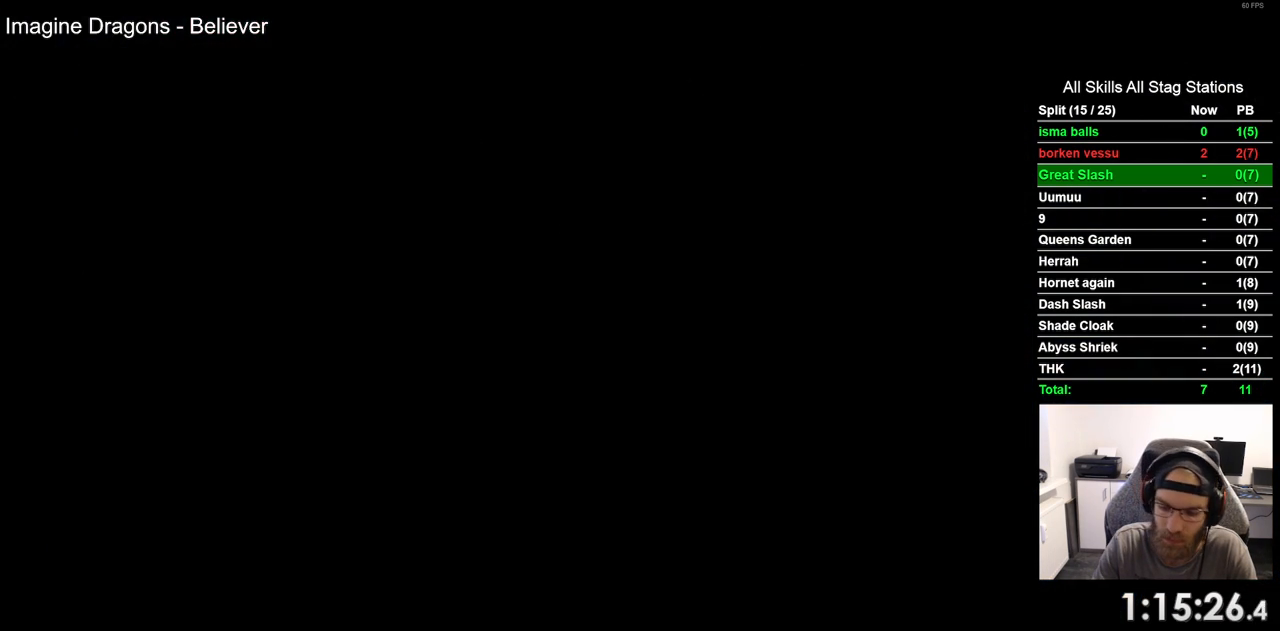
{"buttons": [], "left_stick": "center", "right_stick": "center", "events": []}
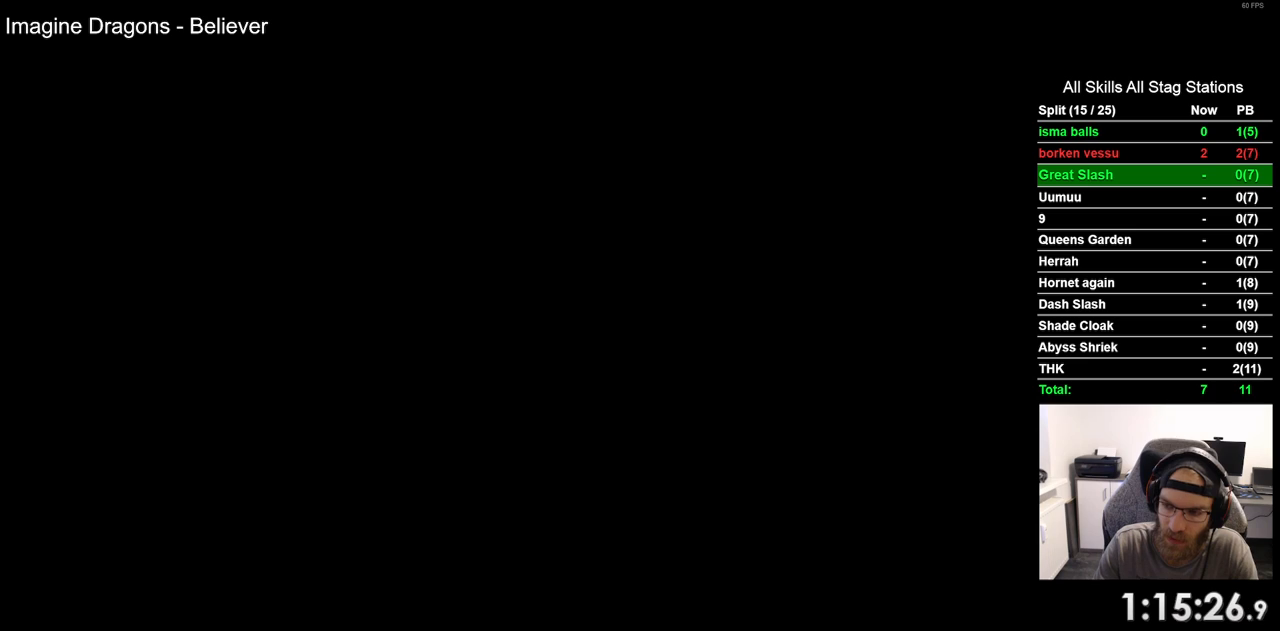
{"buttons": [], "left_stick": "center", "right_stick": "center", "events": []}
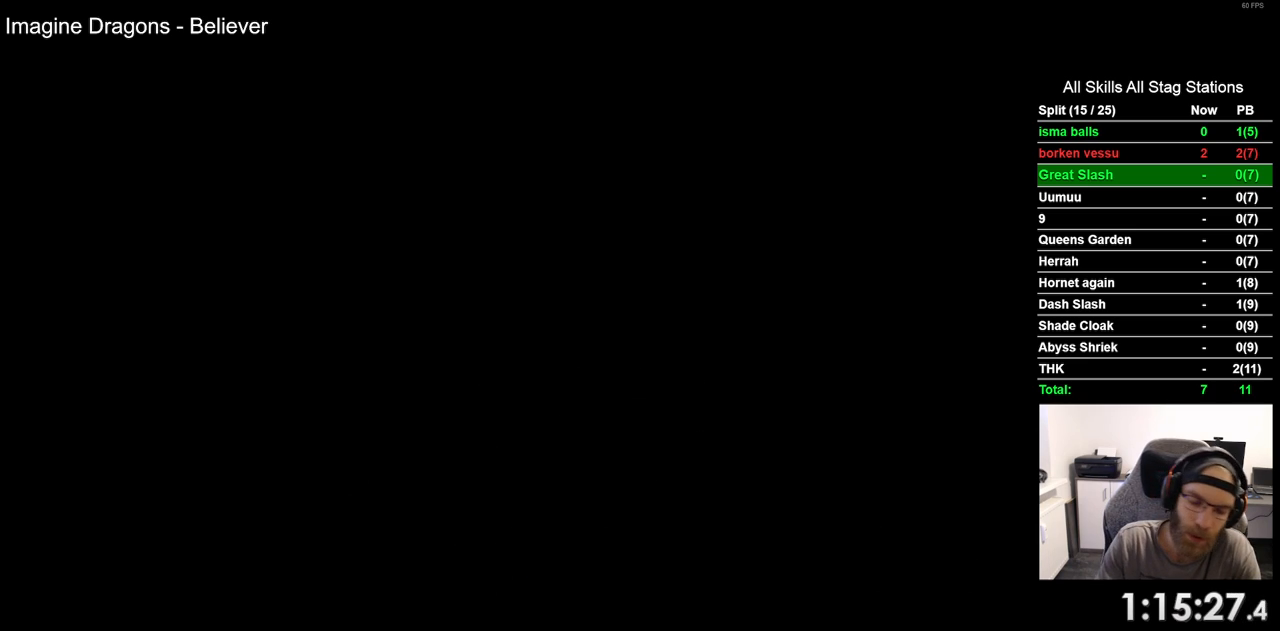
{"buttons": [], "left_stick": "center", "right_stick": "center", "events": [[100, "CROSS", "down"], [283, "CROSS", "up"], [367, "CROSS", "down"], [483, "CROSS", "up"]]}
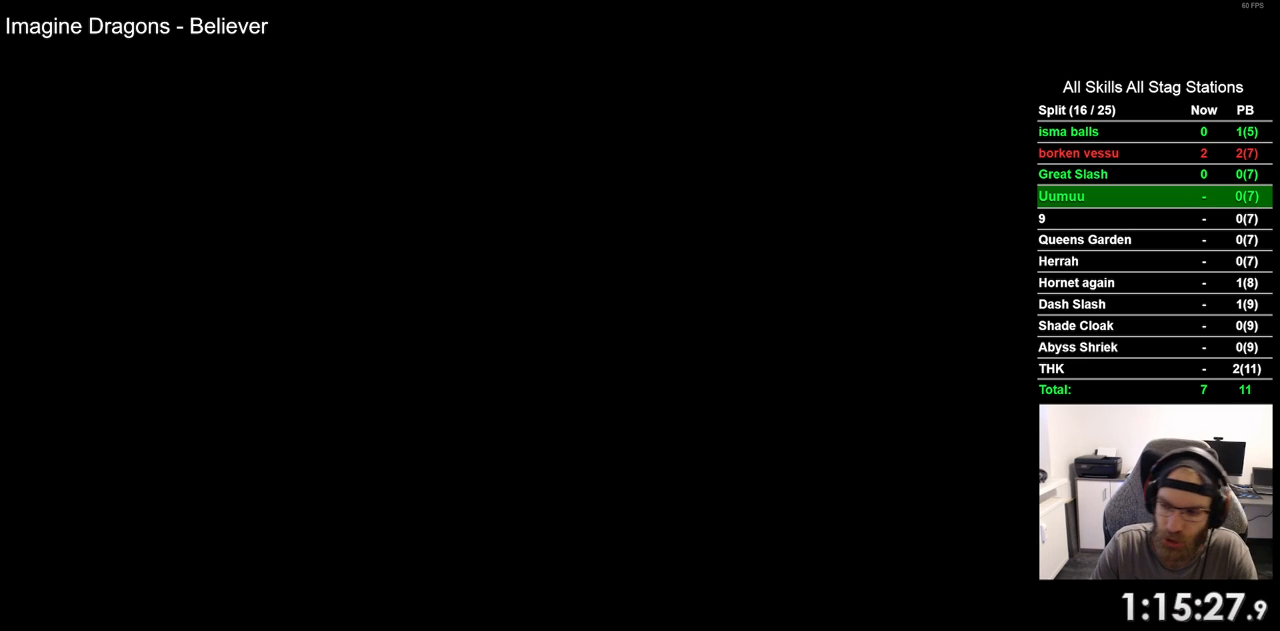
{"buttons": ["CROSS"], "left_stick": "center", "right_stick": "center", "events": [[67, "CROSS", "down"], [167, "CROSS", "up"], [283, "CROSS", "down"], [400, "CROSS", "up"], [483, "CROSS", "down"]]}
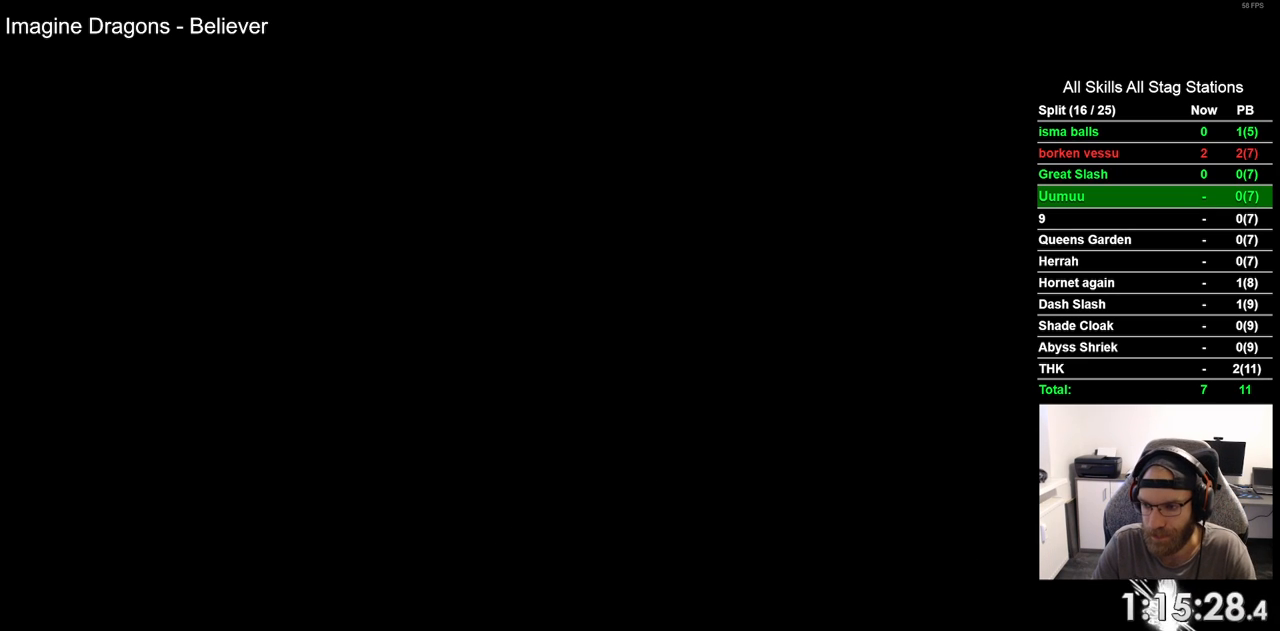
{"buttons": [], "left_stick": "center", "right_stick": "center", "events": [[83, "CROSS", "up"], [183, "CROSS", "down"], [300, "CROSS", "up"], [400, "CROSS", "down"], [483, "CROSS", "up"]]}
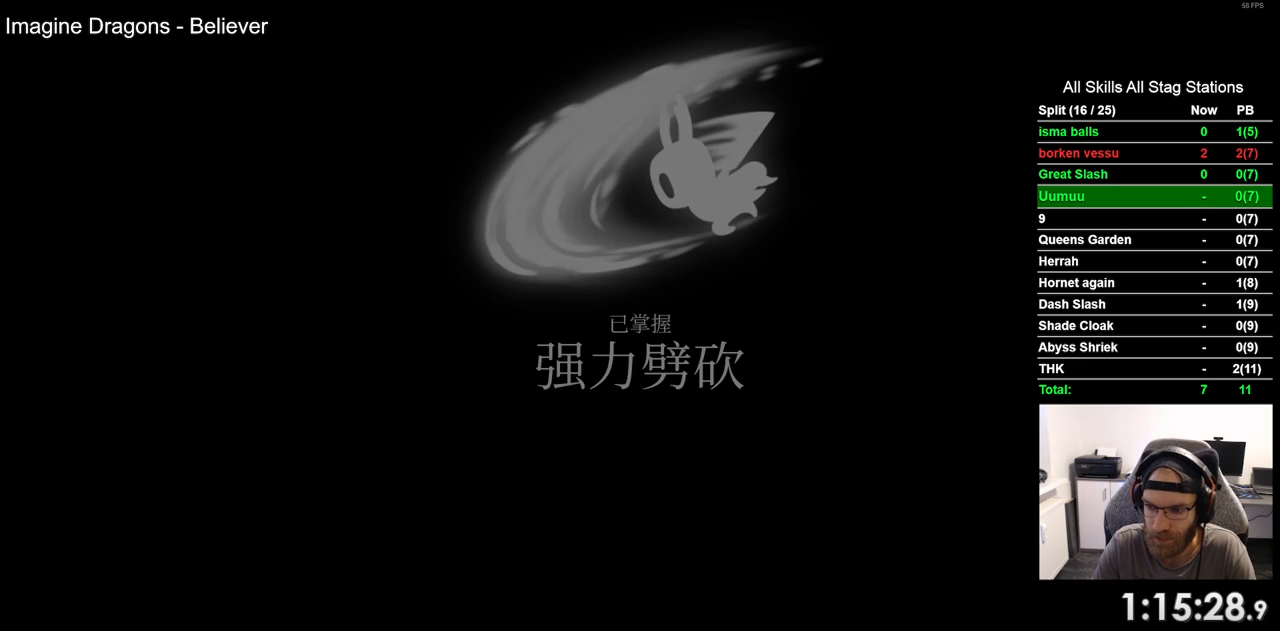
{"buttons": ["CROSS"], "left_stick": "center", "right_stick": "center", "events": [[67, "CROSS", "down"], [167, "CROSS", "up"], [267, "CROSS", "down"], [367, "CROSS", "up"], [467, "CROSS", "down"]]}
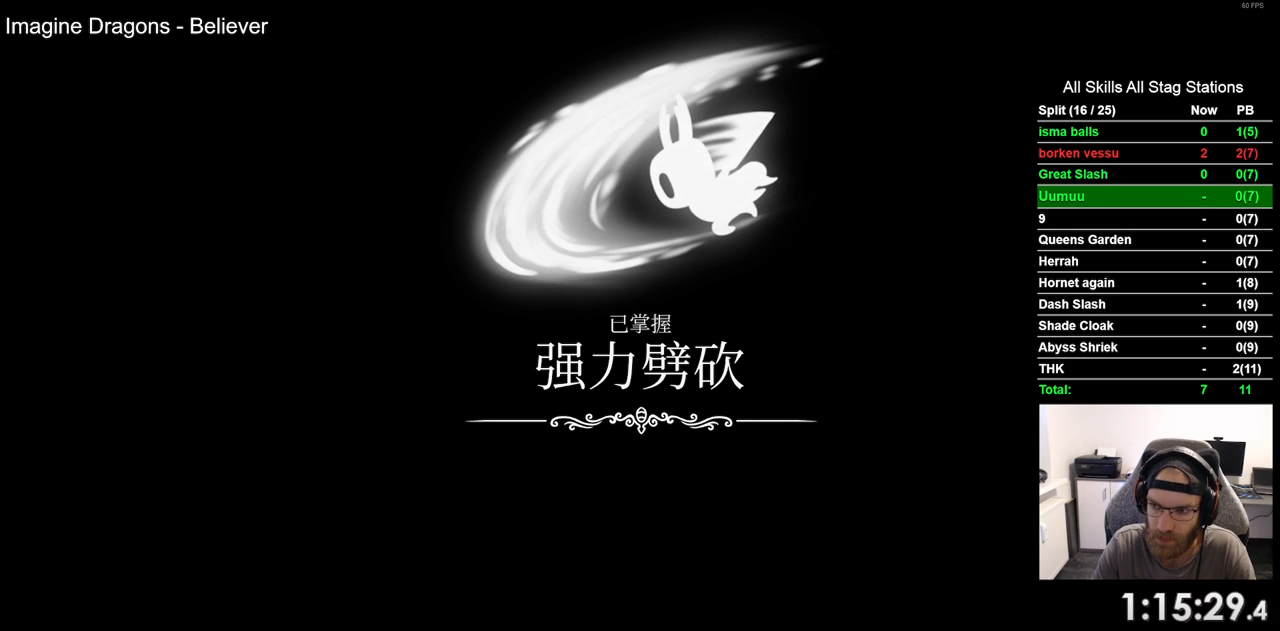
{"buttons": [], "left_stick": "center", "right_stick": "center", "events": [[83, "CROSS", "up"], [167, "CROSS", "down"], [267, "CROSS", "up"], [367, "CROSS", "down"], [500, "CROSS", "up"]]}
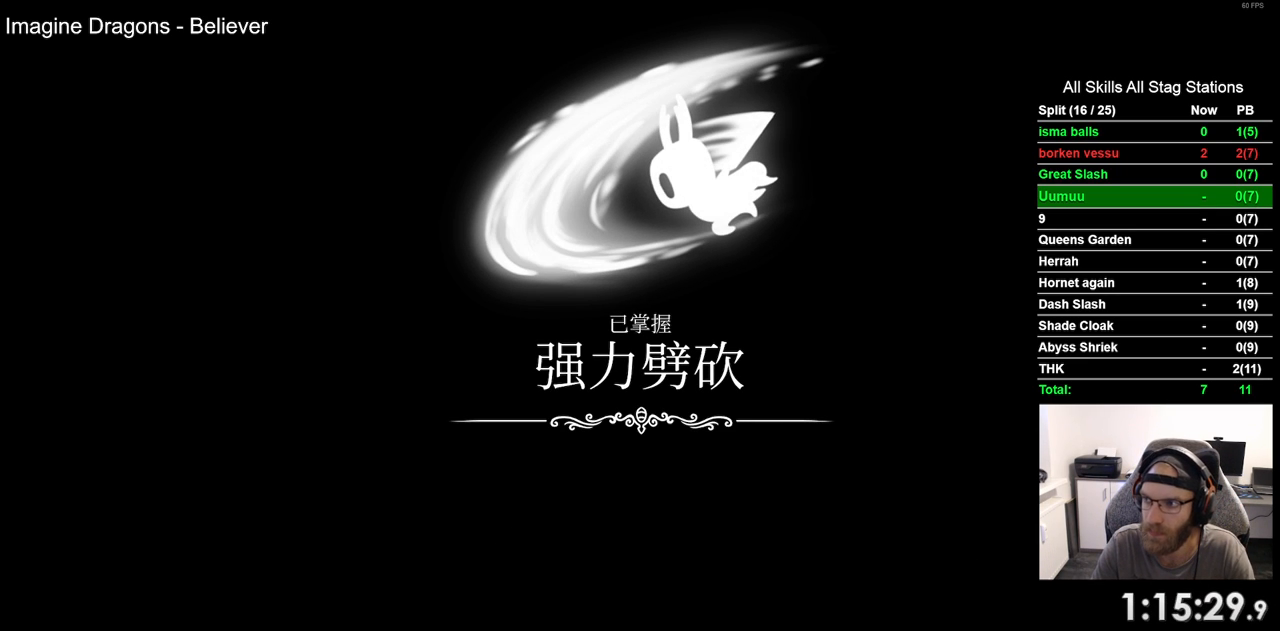
{"buttons": ["CROSS"], "left_stick": "center", "right_stick": "center", "events": [[67, "CROSS", "down"], [200, "CROSS", "up"], [300, "CROSS", "down"], [400, "CROSS", "up"], [483, "CROSS", "down"]]}
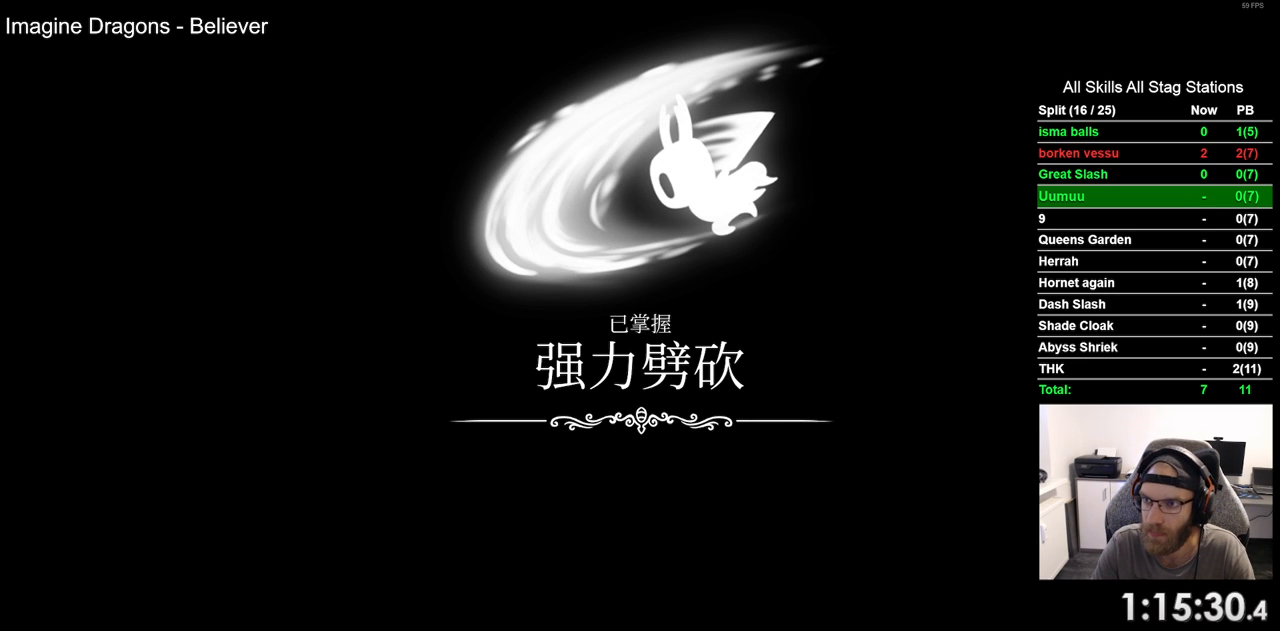
{"buttons": [], "left_stick": "center", "right_stick": "center", "events": [[100, "CROSS", "up"], [217, "CROSS", "down"], [300, "CROSS", "up"], [400, "CROSS", "down"], [500, "CROSS", "up"]]}
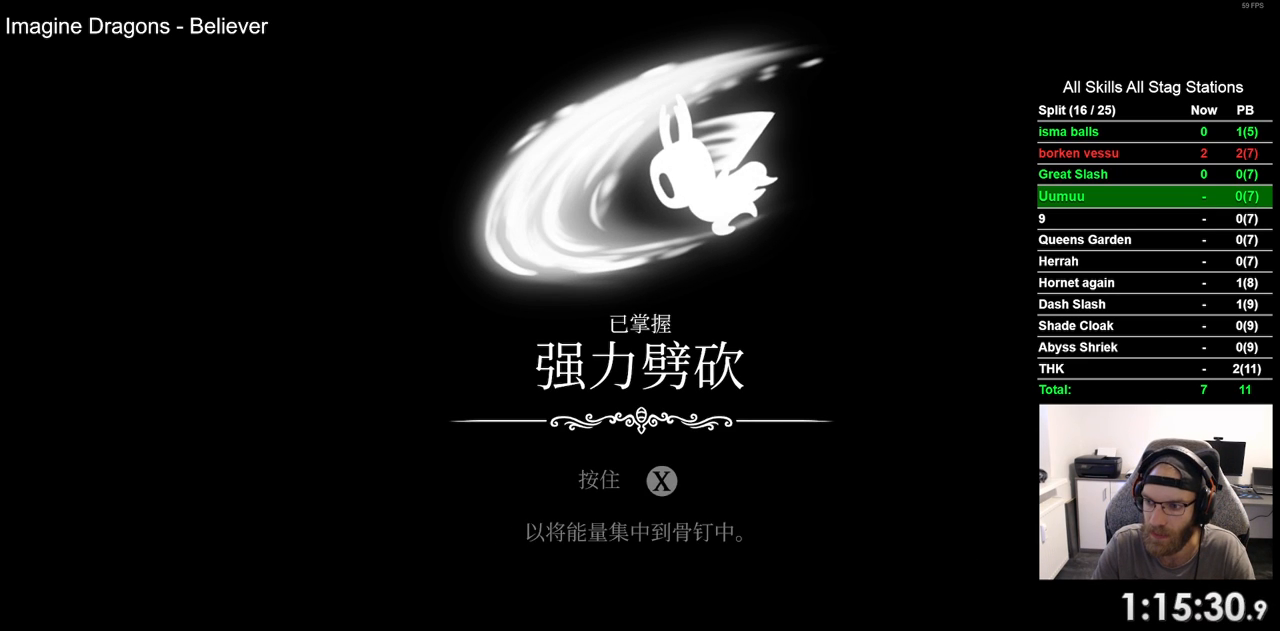
{"buttons": ["CROSS"], "left_stick": "center", "right_stick": "center", "events": [[117, "CROSS", "down"], [200, "CROSS", "up"], [283, "CROSS", "down"], [433, "CROSS", "up"], [500, "CROSS", "down"]]}
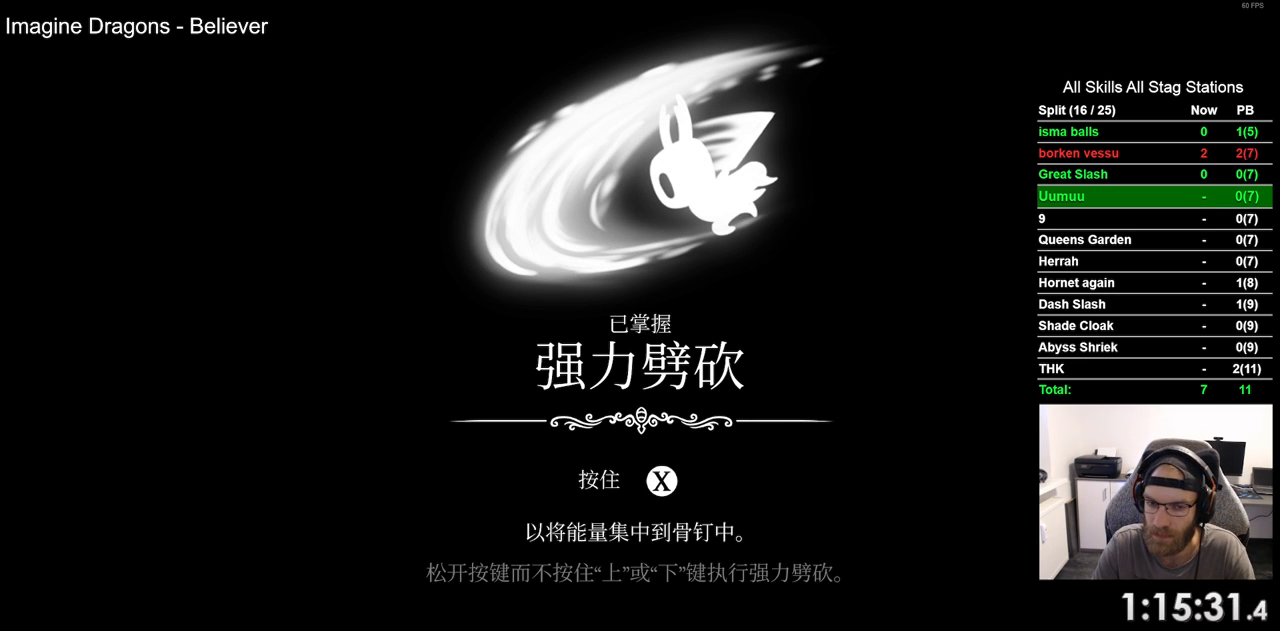
{"buttons": ["CROSS"], "left_stick": "center", "right_stick": "center", "events": [[117, "CROSS", "up"], [200, "CROSS", "down"], [300, "CROSS", "up"], [400, "CROSS", "down"]]}
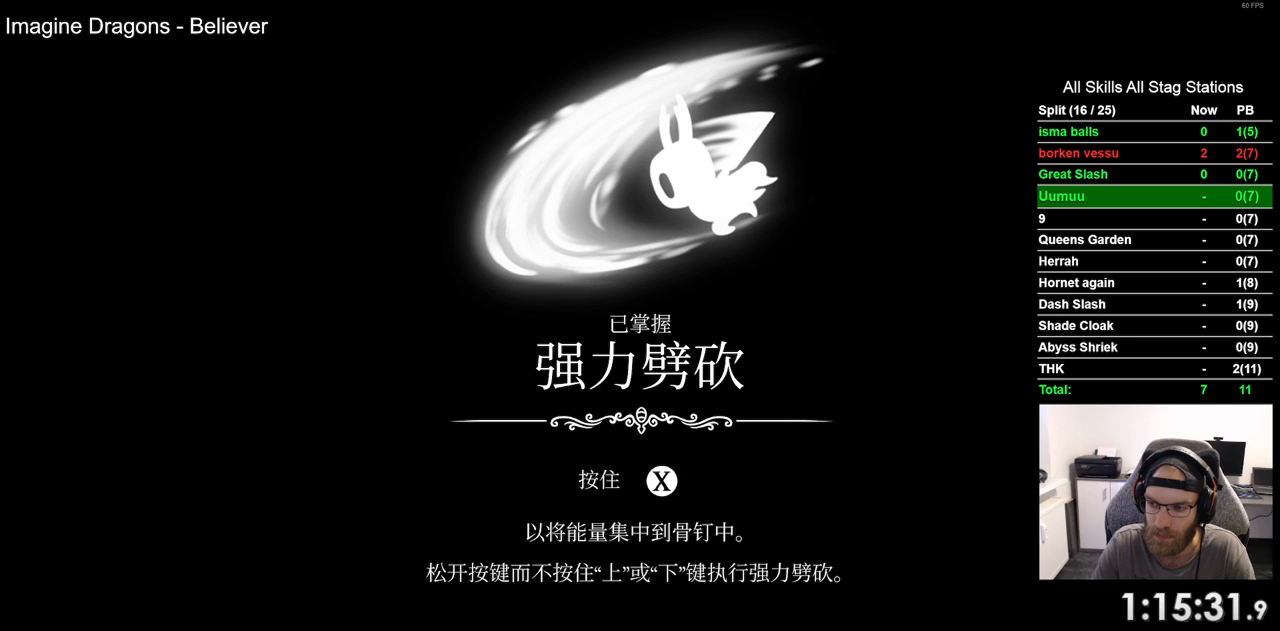
{"buttons": [], "left_stick": "center", "right_stick": "center", "events": [[17, "CROSS", "up"], [117, "CROSS", "down"], [217, "CROSS", "up"], [317, "CROSS", "down"], [417, "CROSS", "up"]]}